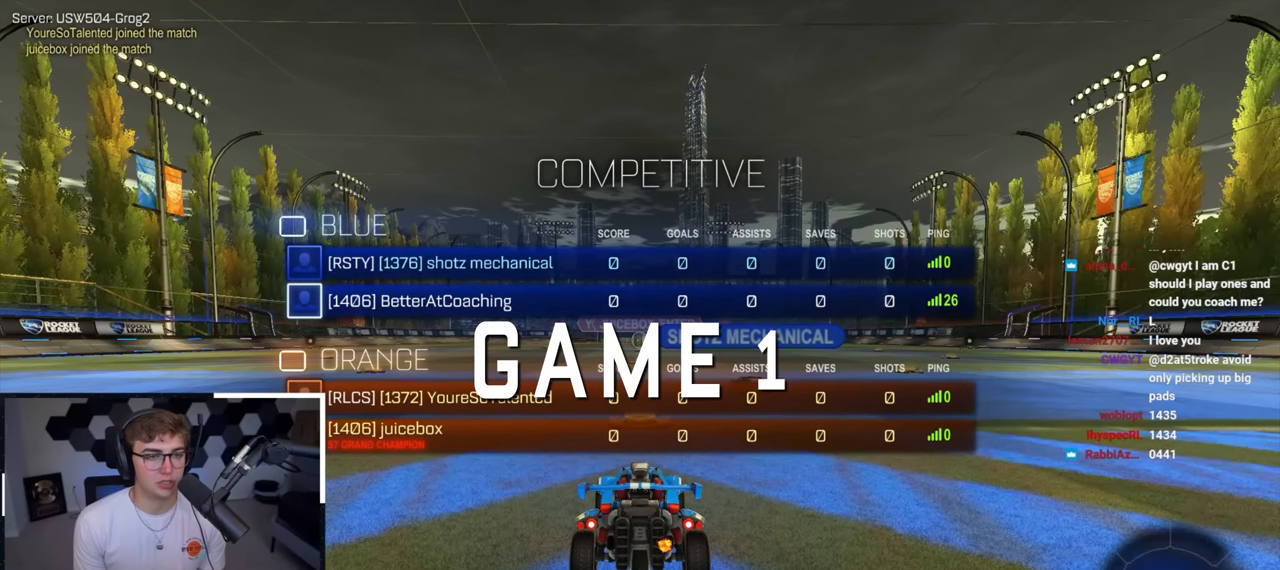
Gameplay with a controller (PlayStation layout); each line is a JSON object with the inputs held at the frame after it. "events" lists button and stick changes between this image and that frame as [ms after this image, input, new state], when the widget could be followed in between.
{"buttons": ["R2"], "left_stick": "up", "right_stick": "center", "events": []}
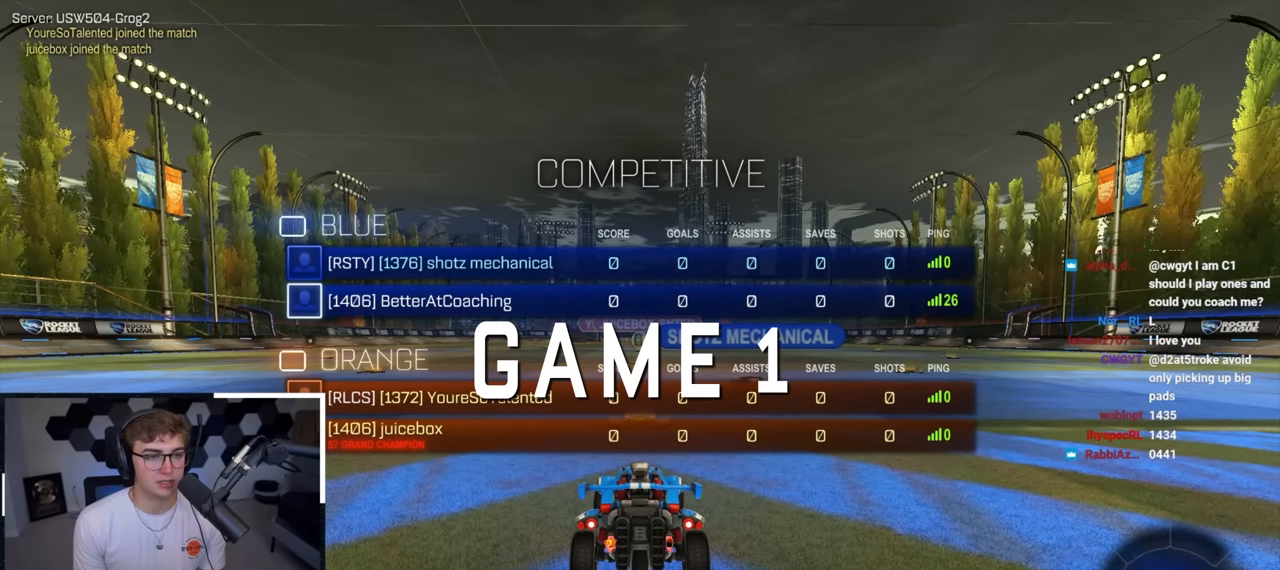
{"buttons": ["R2"], "left_stick": "up", "right_stick": "center", "events": [[150, "R2", "up"], [450, "R2", "down"]]}
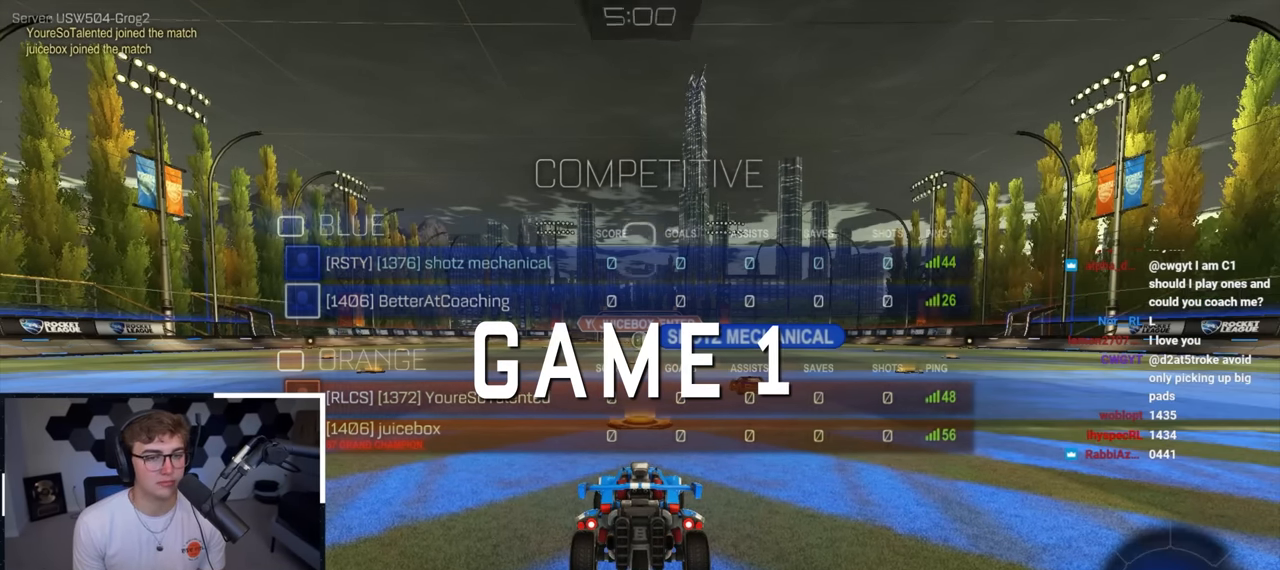
{"buttons": ["R2"], "left_stick": "up", "right_stick": "center", "events": [[133, "left_stick", "center"], [400, "left_stick", "up"]]}
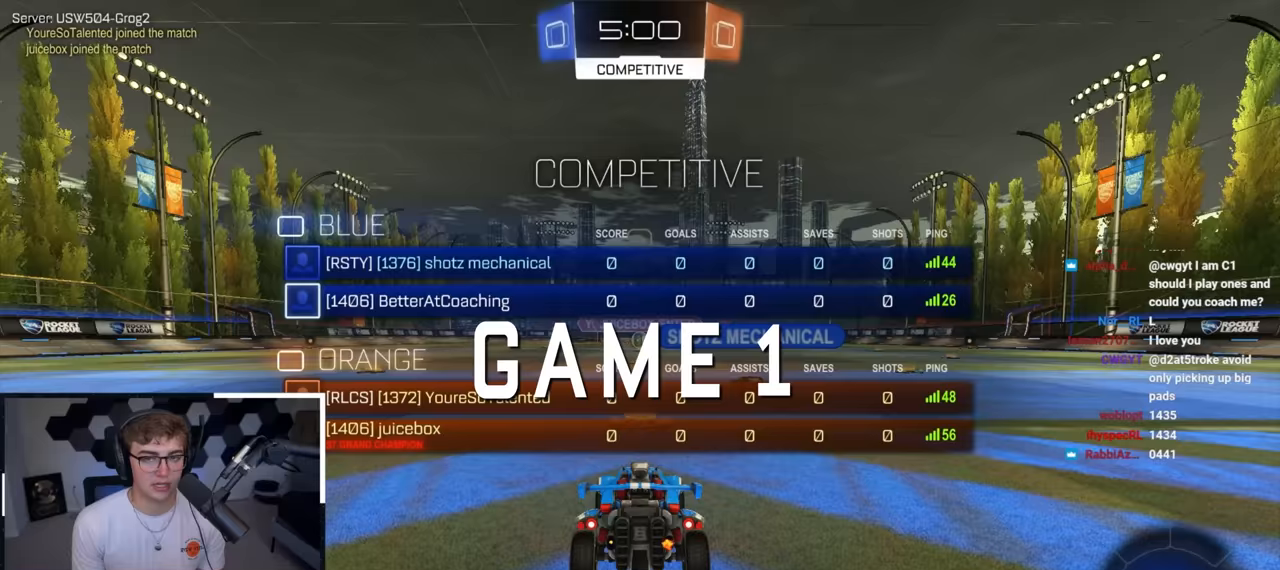
{"buttons": [], "left_stick": "up", "right_stick": "center", "events": [[83, "R2", "up"], [217, "right_stick", "right"], [350, "right_stick", "center"]]}
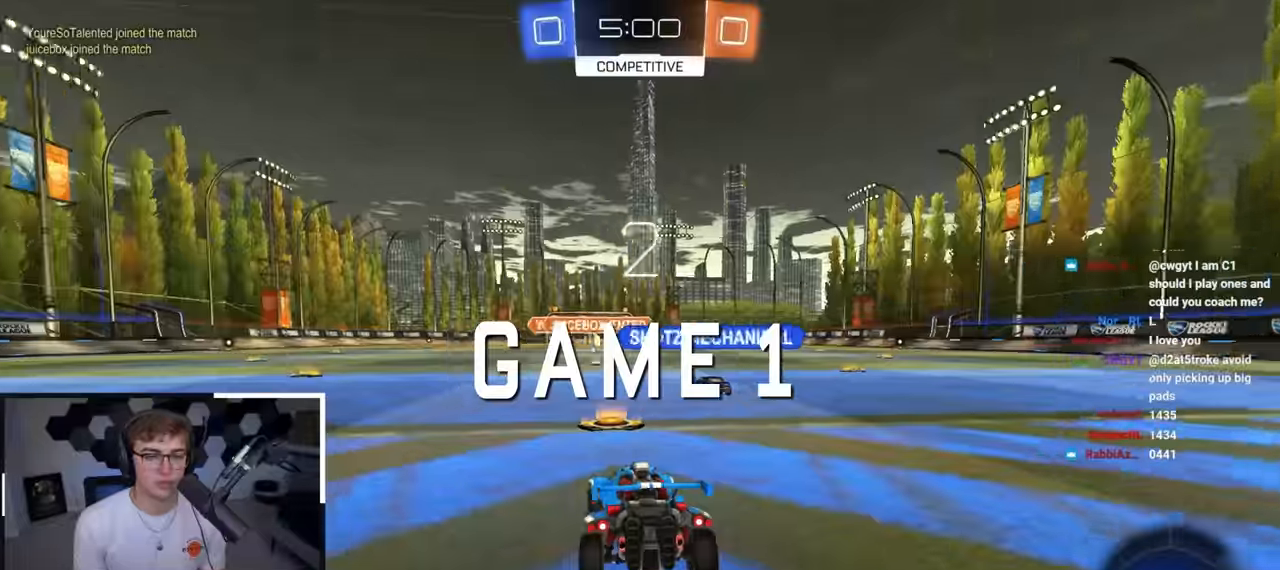
{"buttons": [], "left_stick": "up", "right_stick": "center", "events": []}
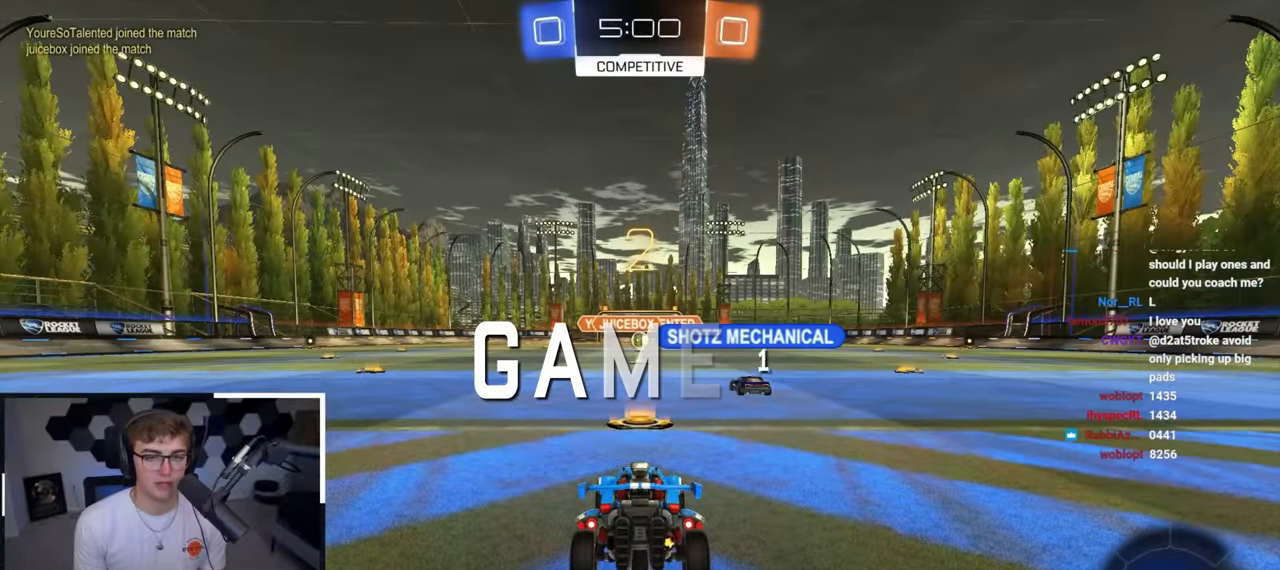
{"buttons": [], "left_stick": "up", "right_stick": "center", "events": []}
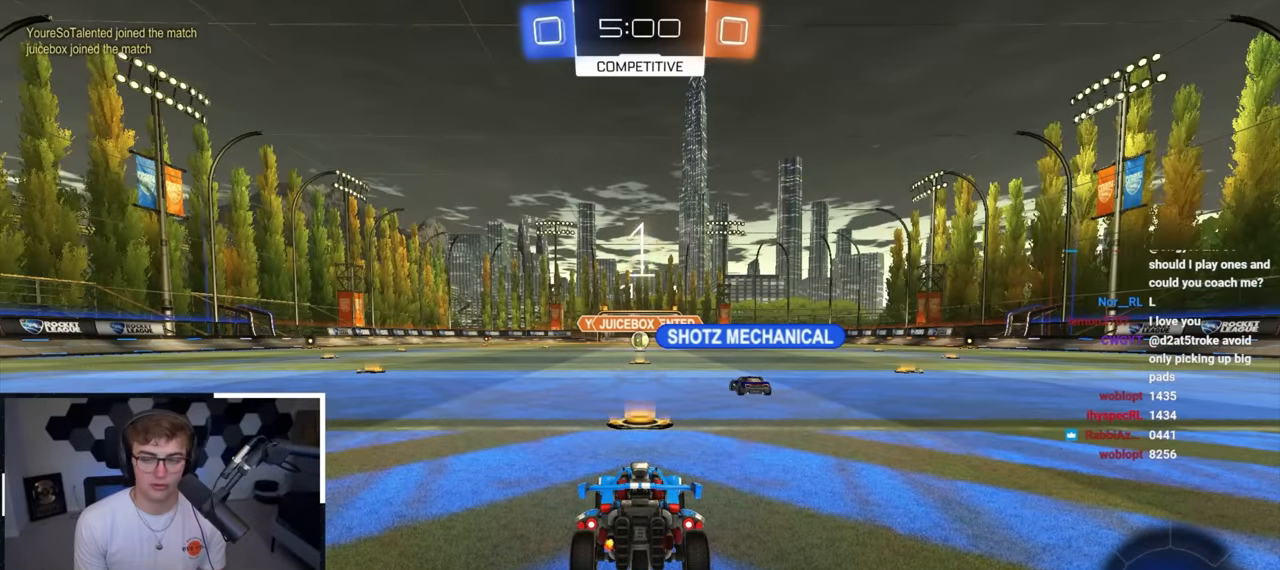
{"buttons": [], "left_stick": "up", "right_stick": "center", "events": []}
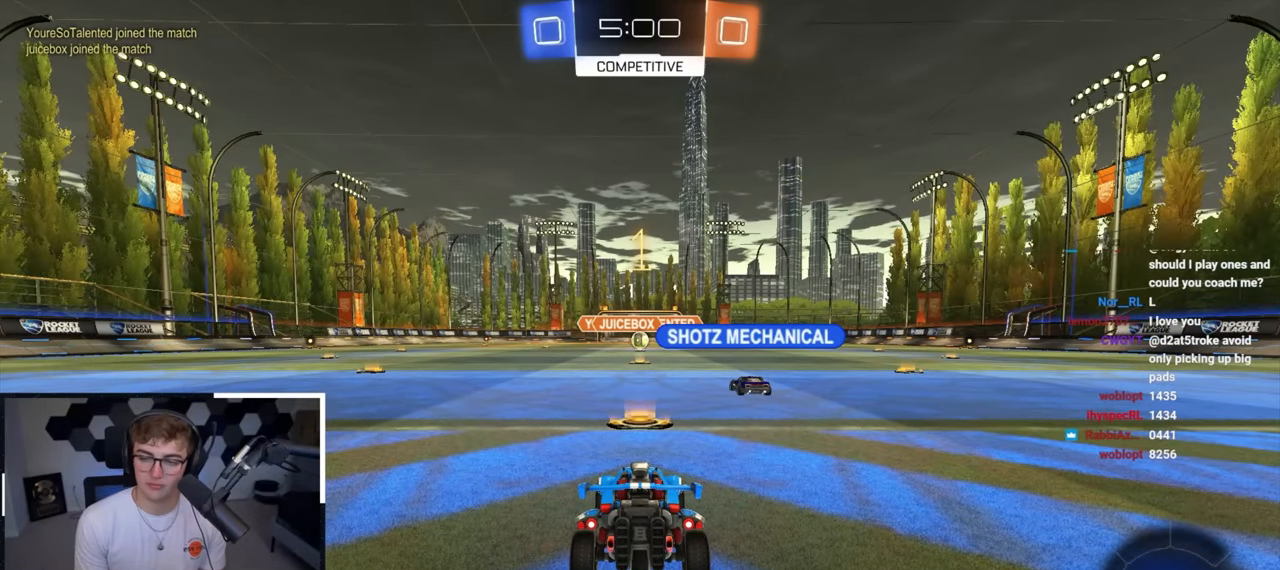
{"buttons": ["L2"], "left_stick": "up", "right_stick": "center", "events": [[383, "L2", "down"]]}
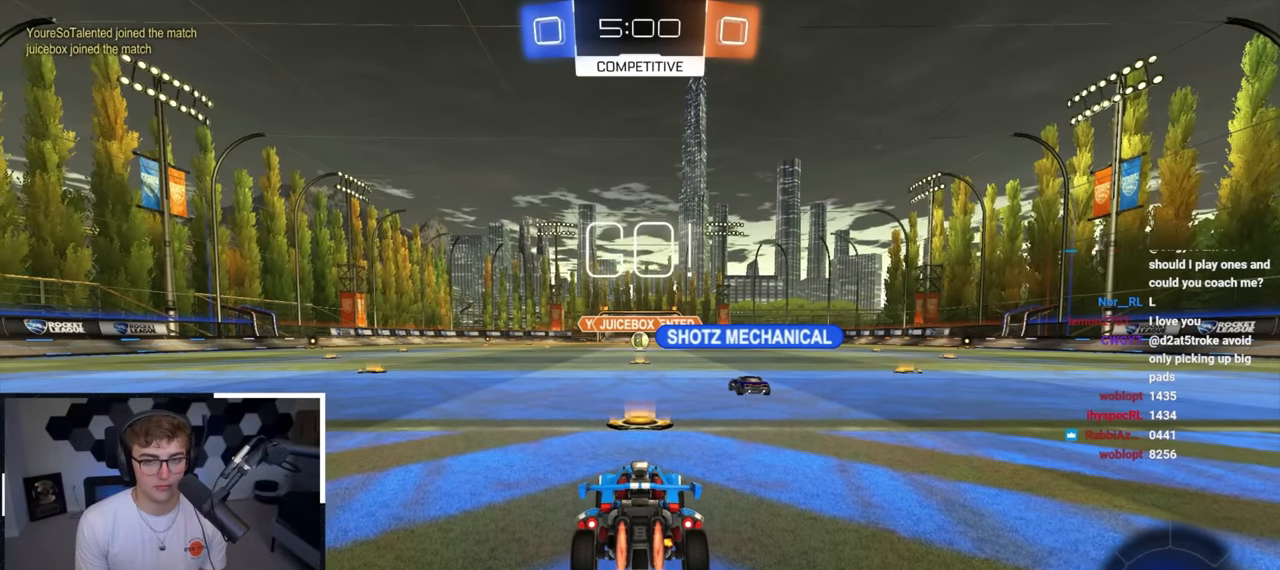
{"buttons": ["CROSS", "L2", "R1"], "left_stick": "right", "right_stick": "center", "events": [[333, "CROSS", "down"], [333, "R1", "down"], [383, "left_stick", "up-right"], [400, "CROSS", "up"], [450, "CROSS", "down"], [500, "left_stick", "right"]]}
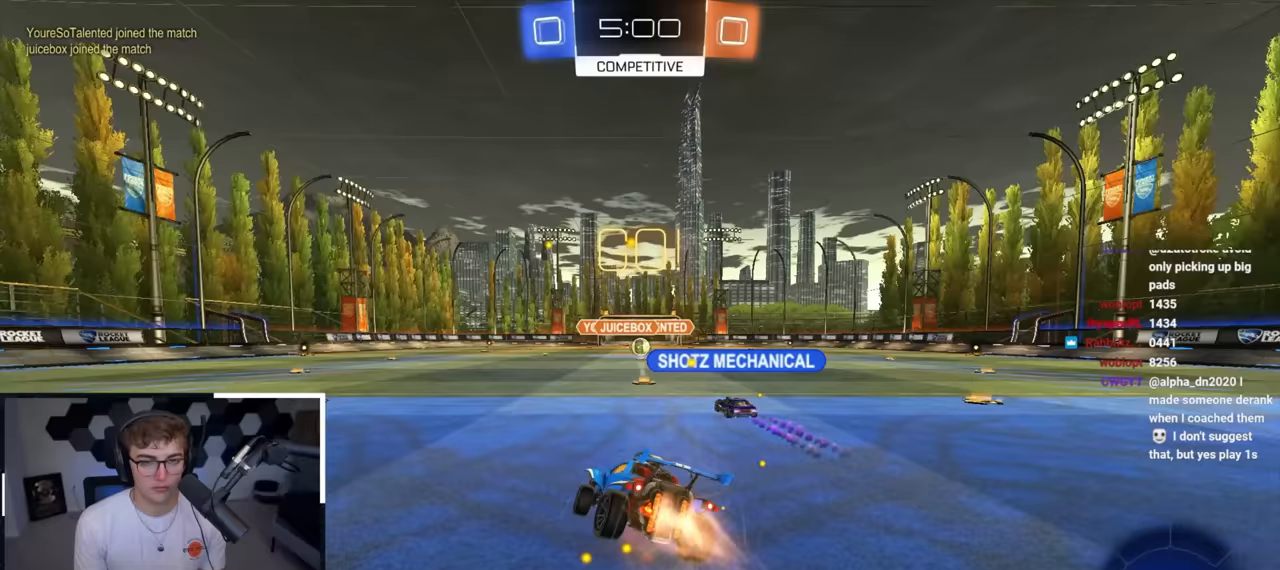
{"buttons": ["R1"], "left_stick": "down-right", "right_stick": "center", "events": [[17, "L2", "up"], [17, "left_stick", "down-right"], [100, "CROSS", "up"]]}
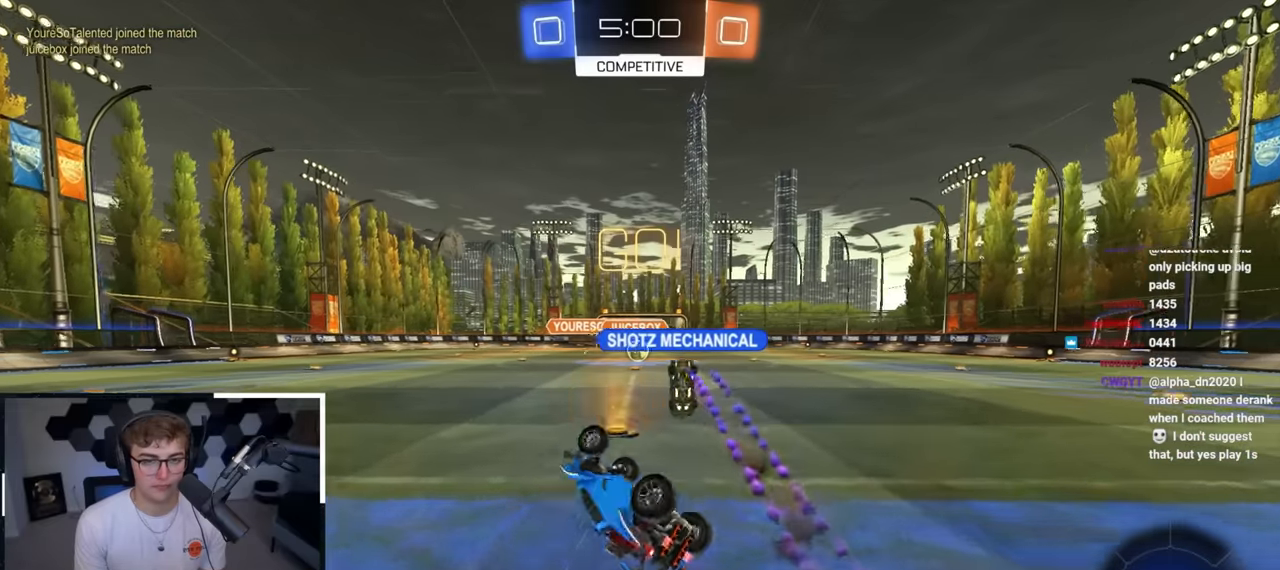
{"buttons": [], "left_stick": "center", "right_stick": "center", "events": [[183, "R1", "up"], [217, "left_stick", "center"]]}
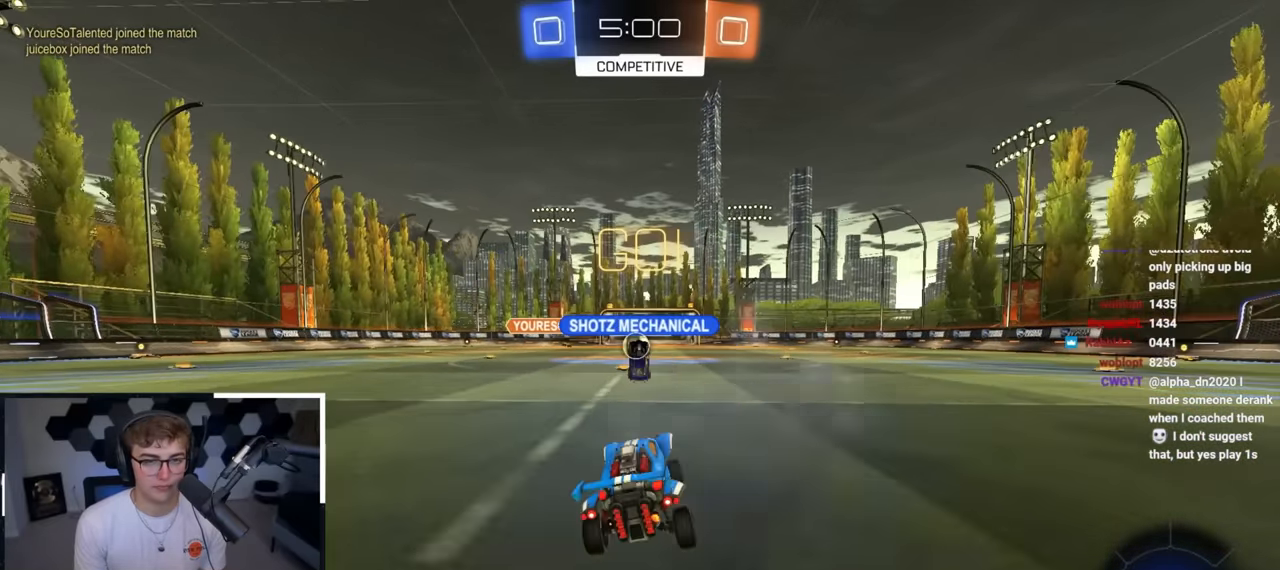
{"buttons": [], "left_stick": "up", "right_stick": "center", "events": [[400, "left_stick", "up"]]}
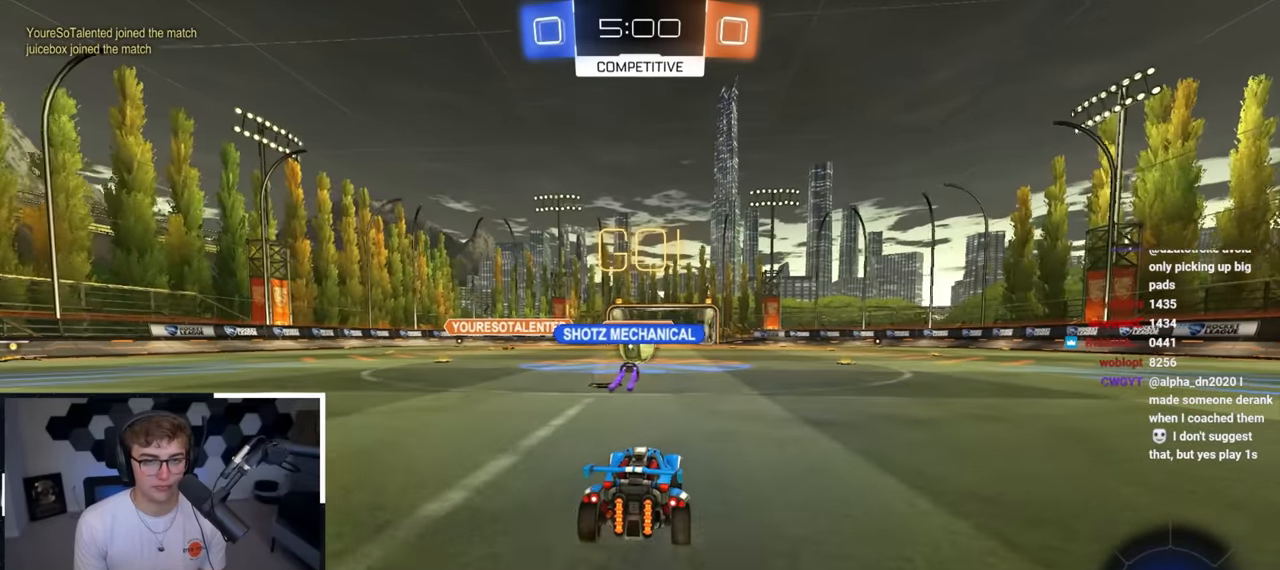
{"buttons": [], "left_stick": "up-right", "right_stick": "center", "events": [[83, "left_stick", "center"], [267, "left_stick", "up-right"]]}
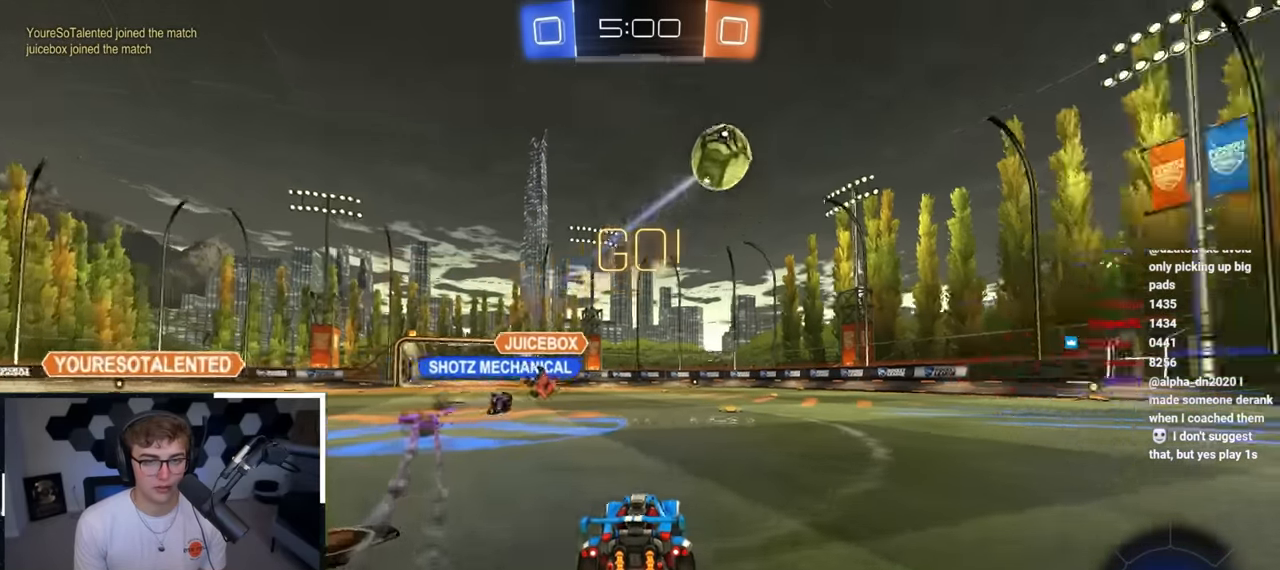
{"buttons": ["TRIANGLE", "L2"], "left_stick": "up-right", "right_stick": "center", "events": [[17, "R1", "down"], [117, "R1", "up"], [233, "L2", "down"], [417, "TRIANGLE", "down"]]}
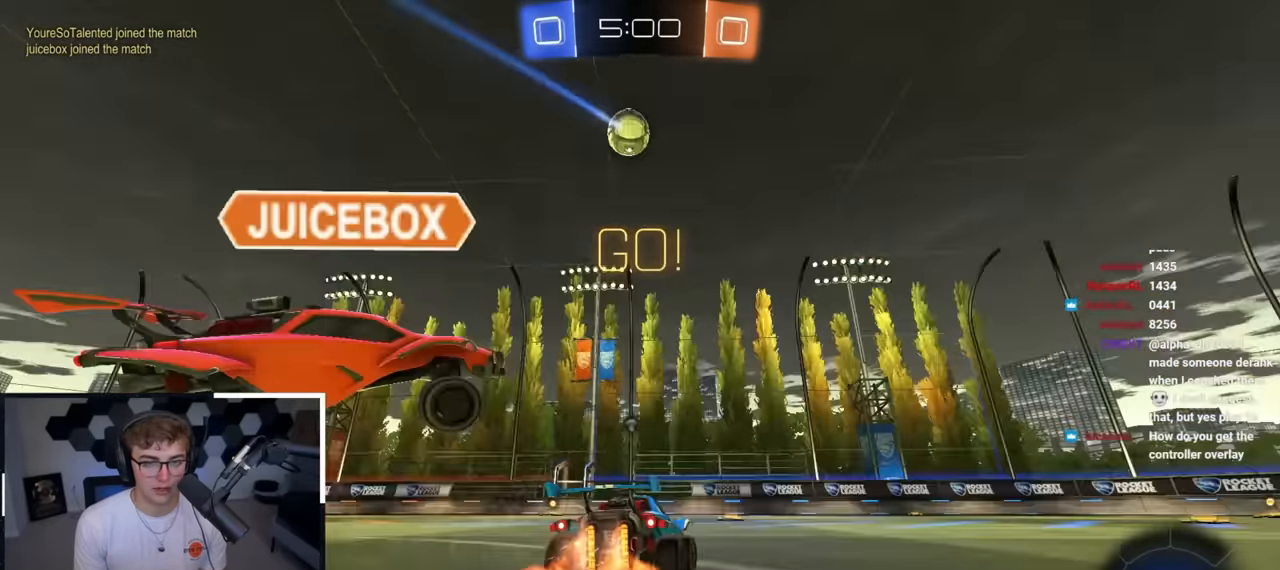
{"buttons": ["CROSS", "L2", "R1", "L3"], "left_stick": "down", "right_stick": "center", "events": [[50, "TRIANGLE", "up"], [217, "CROSS", "down"], [233, "R1", "down"], [300, "CROSS", "up"], [333, "CROSS", "down"], [400, "L3", "down"], [433, "left_stick", "down"]]}
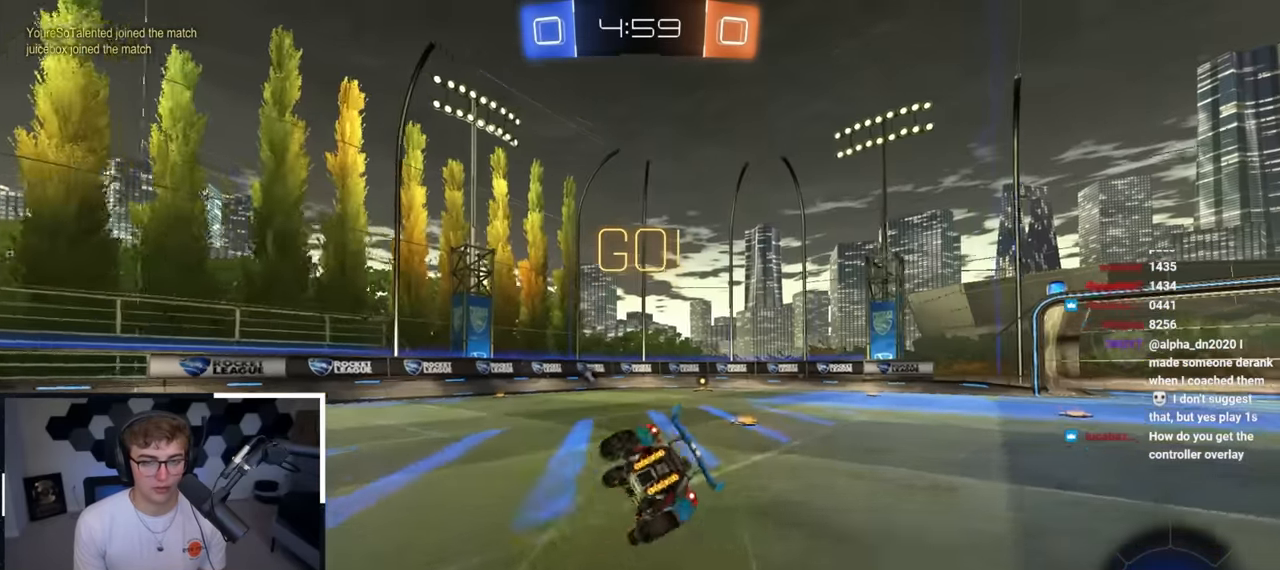
{"buttons": ["R1"], "left_stick": "down-right", "right_stick": "center", "events": [[17, "L3", "up"], [67, "left_stick", "down-right"], [100, "CROSS", "up"], [350, "L2", "up"]]}
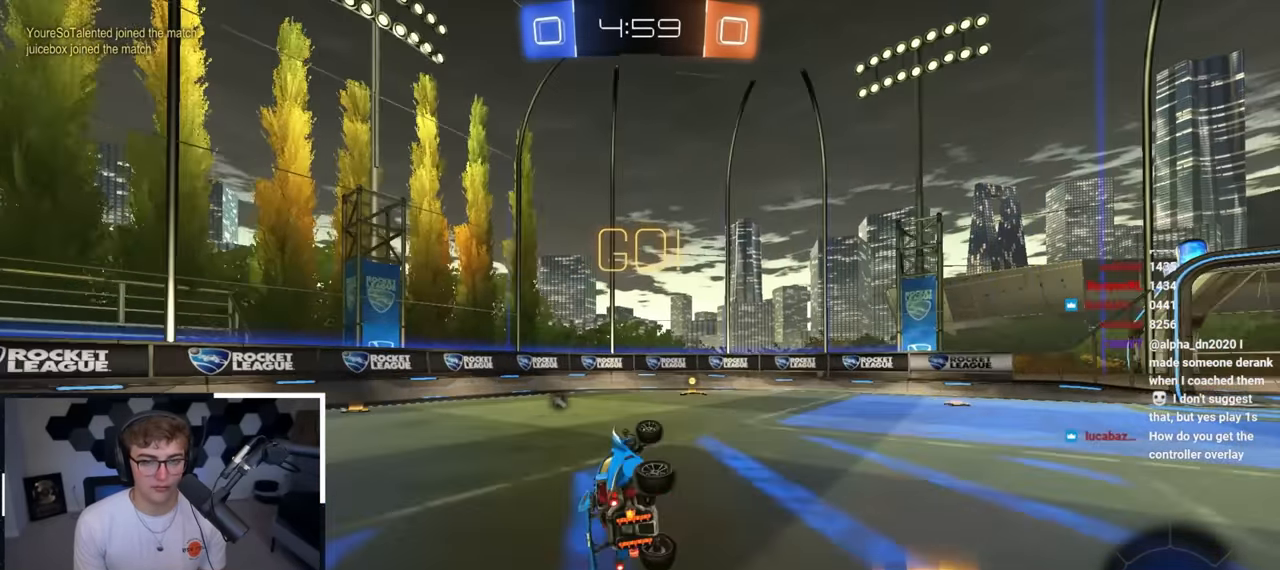
{"buttons": [], "left_stick": "up", "right_stick": "center", "events": [[117, "R1", "up"], [150, "left_stick", "center"], [333, "left_stick", "up"], [383, "TRIANGLE", "down"], [500, "TRIANGLE", "up"]]}
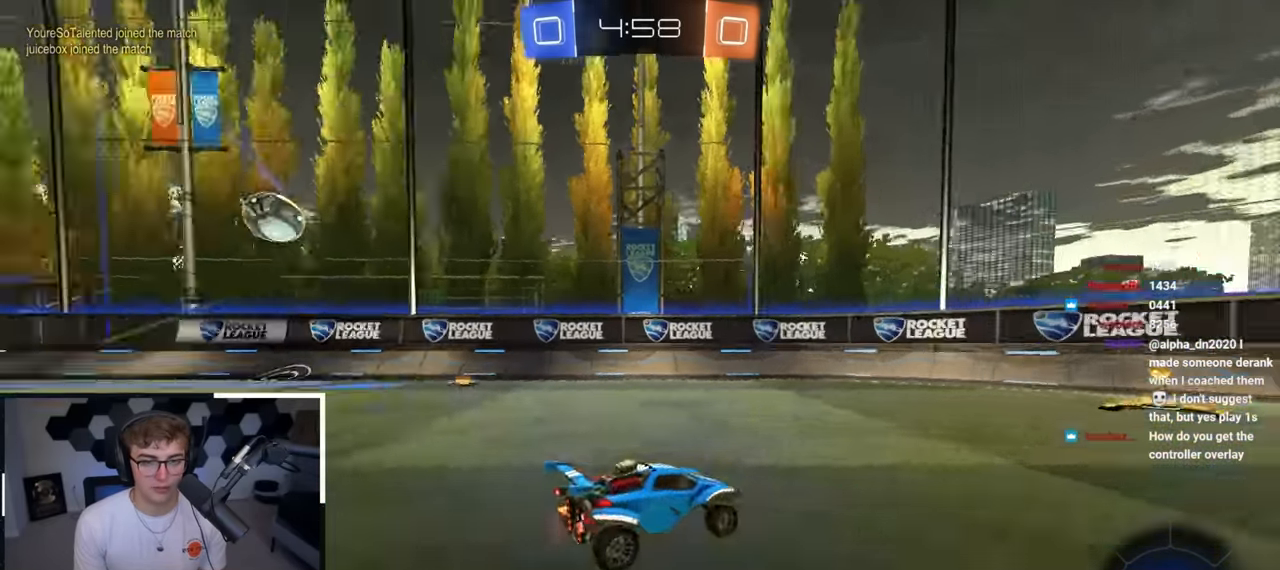
{"buttons": [], "left_stick": "up-right", "right_stick": "center", "events": [[300, "left_stick", "up-right"], [333, "R1", "down"], [500, "R1", "up"]]}
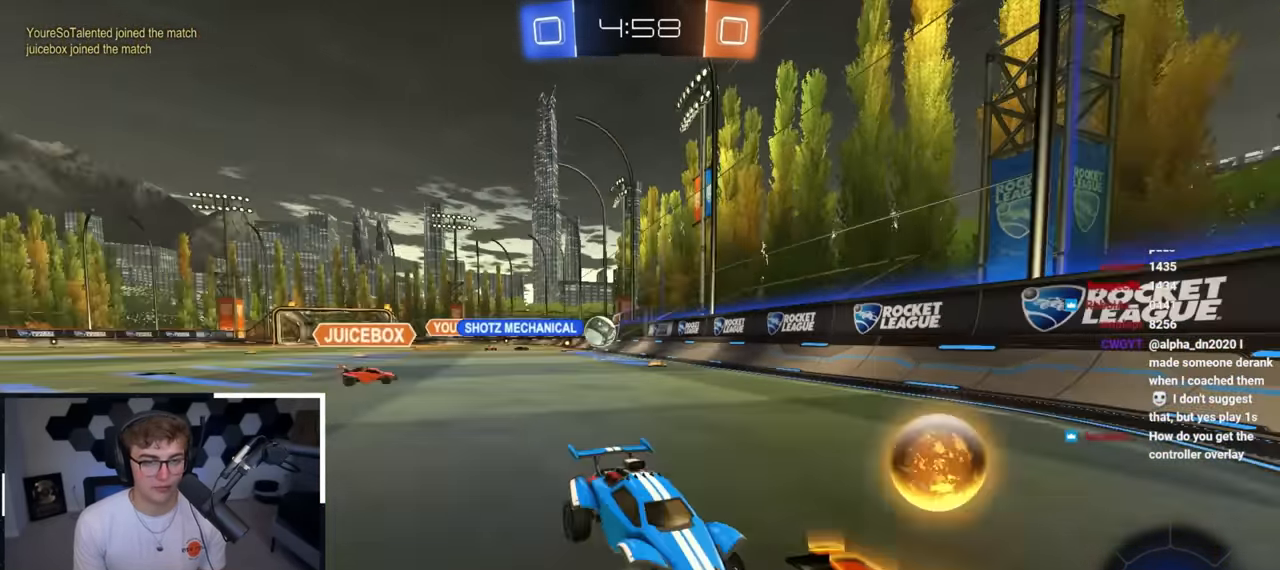
{"buttons": [], "left_stick": "up-right", "right_stick": "center", "events": [[217, "R1", "down"], [283, "R1", "up"]]}
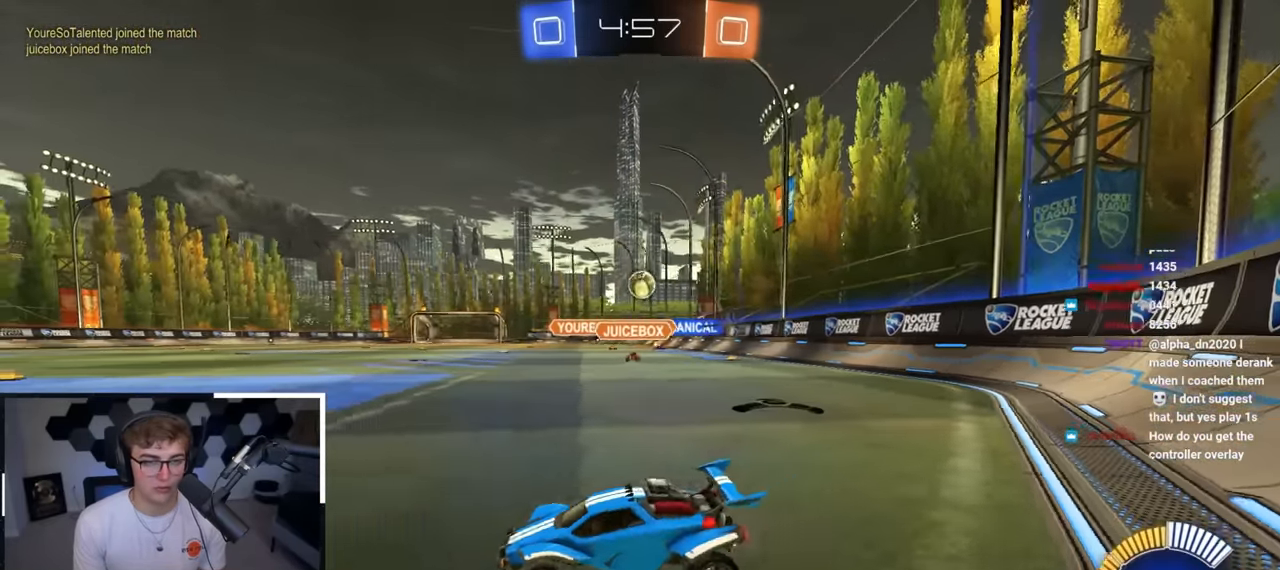
{"buttons": [], "left_stick": "up-left", "right_stick": "center", "events": [[467, "left_stick", "up-left"]]}
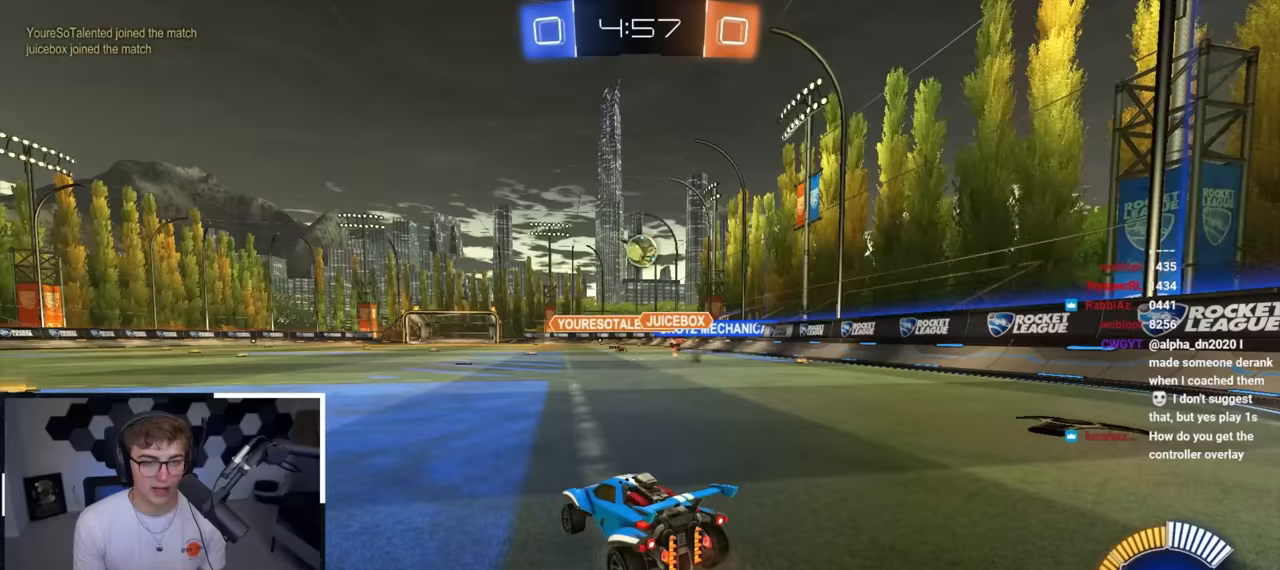
{"buttons": [], "left_stick": "up-left", "right_stick": "center", "events": [[17, "R1", "down"], [200, "R1", "up"]]}
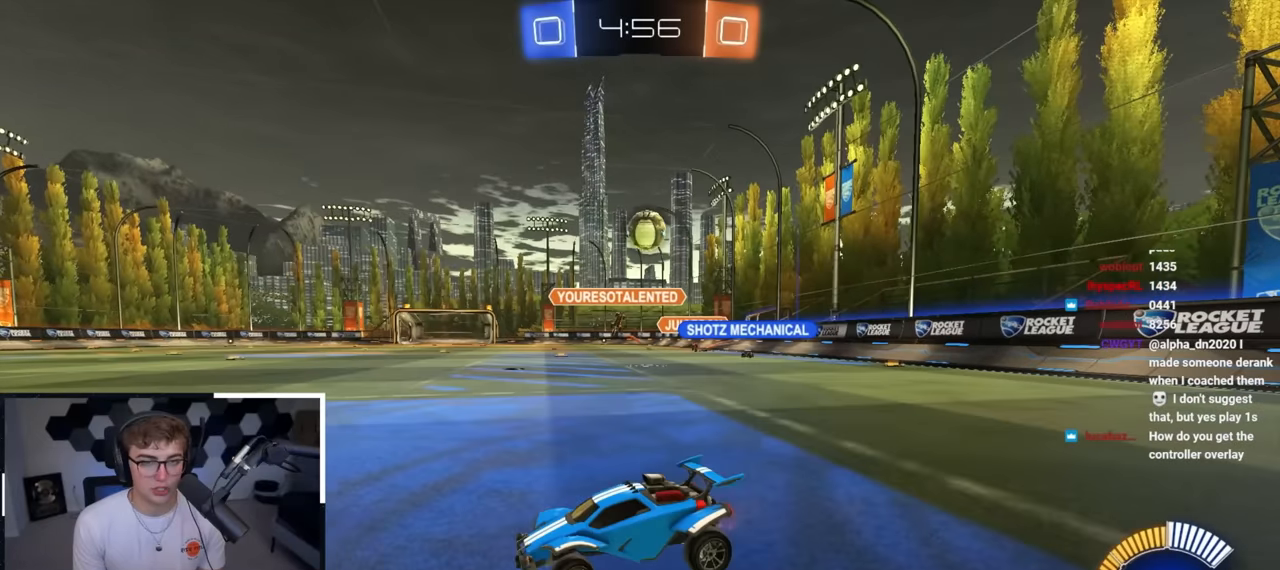
{"buttons": [], "left_stick": "center", "right_stick": "center", "events": [[83, "L2", "down"], [233, "left_stick", "center"], [250, "L2", "up"]]}
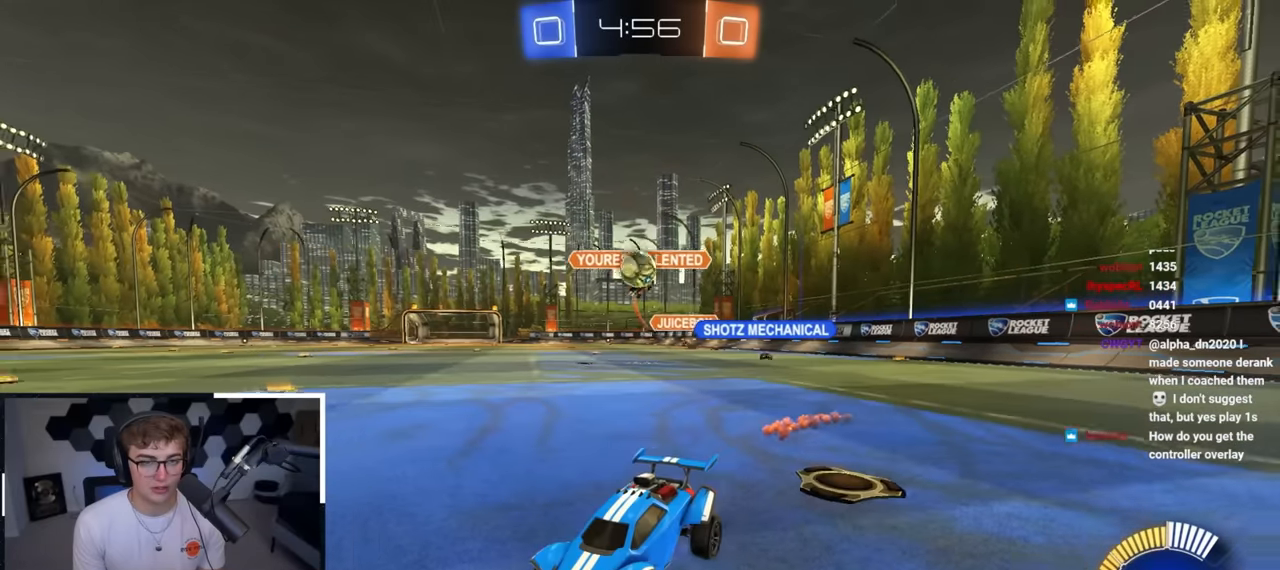
{"buttons": ["CROSS", "L2", "R1"], "left_stick": "down-right", "right_stick": "center", "events": [[33, "left_stick", "up-right"], [200, "left_stick", "center"], [267, "left_stick", "up-right"], [300, "L2", "down"], [417, "CROSS", "down"], [417, "R1", "down"], [500, "left_stick", "down-right"]]}
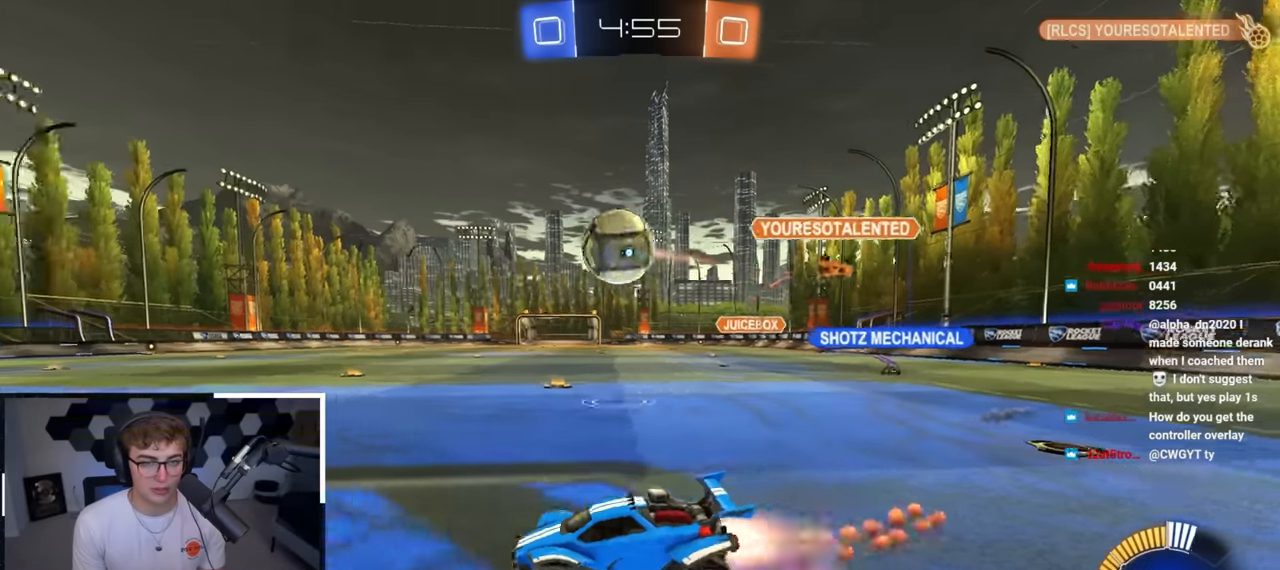
{"buttons": ["SQUARE", "L2"], "left_stick": "down", "right_stick": "center", "events": [[17, "SQUARE", "down"], [33, "left_stick", "down"], [133, "SQUARE", "up"], [167, "R1", "up"], [183, "CROSS", "up"], [200, "left_stick", "up"], [267, "CROSS", "down"], [317, "SQUARE", "down"], [333, "left_stick", "down"], [500, "CROSS", "up"]]}